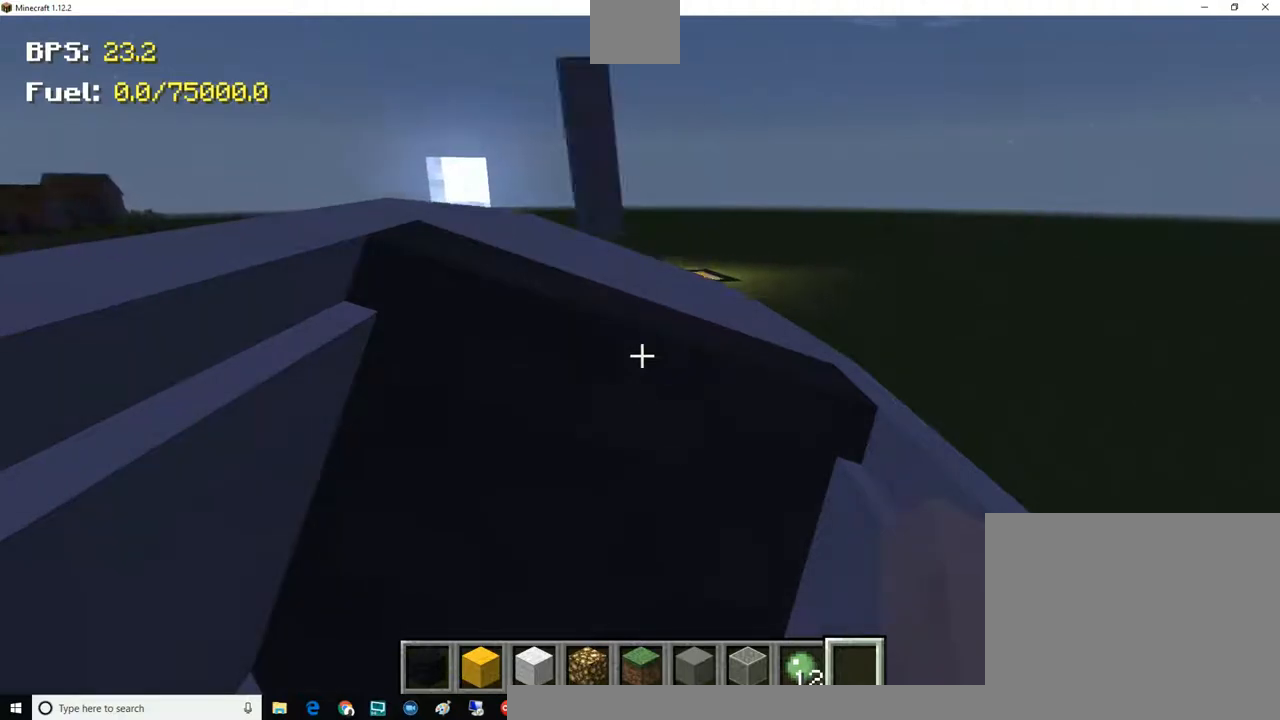
Gameplay with keyboard and mouse; each line is a JSON object with the keys and mouse buttons held at the frame after it. "events" lists presses ("down") and releases ("up") of "a", "d", "e", "escape", "f1", "f5", "q", "s", "shift", "space", "t", "tab", "w", "mouse_left", "mouse_right", "mouse_wheel_up" and "mouse_wheel_down" between this image and that frame as [ms after this image, input, new state], when the widget could be followed in between. "mouse_left", "mouse_right", "mouse_wheel_up", "mouse_wheel_down" = the "left", "right", "wheel_up", "wheel_down" buttons of the "mouse" list. No other keys are recorded. Fast repeated clicks can show as one long hold. Mouse movement is not recorded. Not read: other_keys.
{"keys": ["d", "w"], "mouse": [], "events": []}
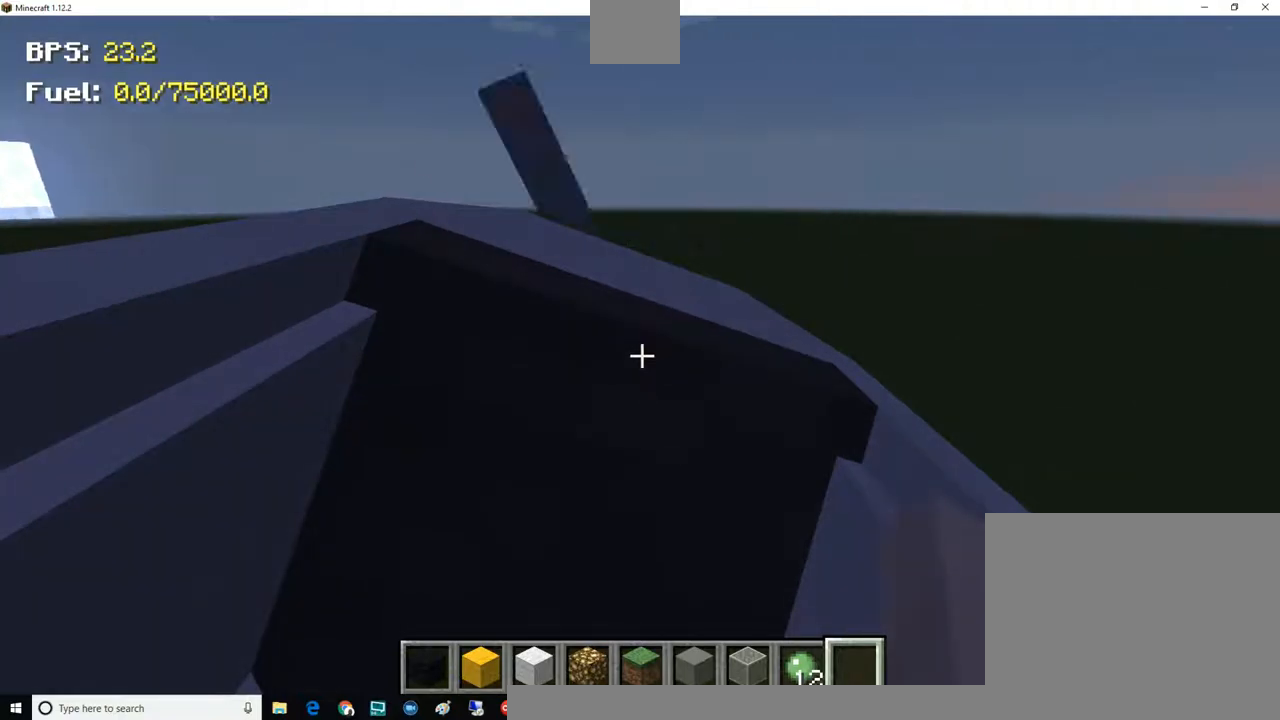
{"keys": ["d", "w"], "mouse": [], "events": []}
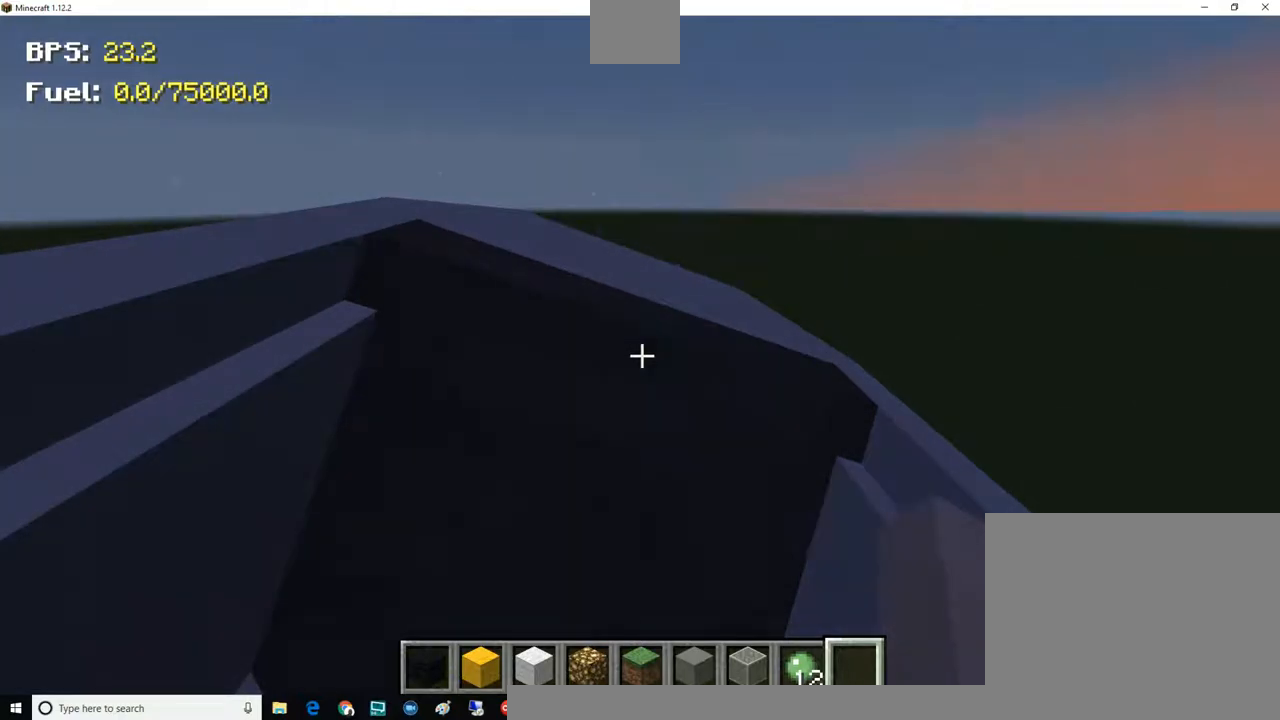
{"keys": ["d", "w"], "mouse": [], "events": []}
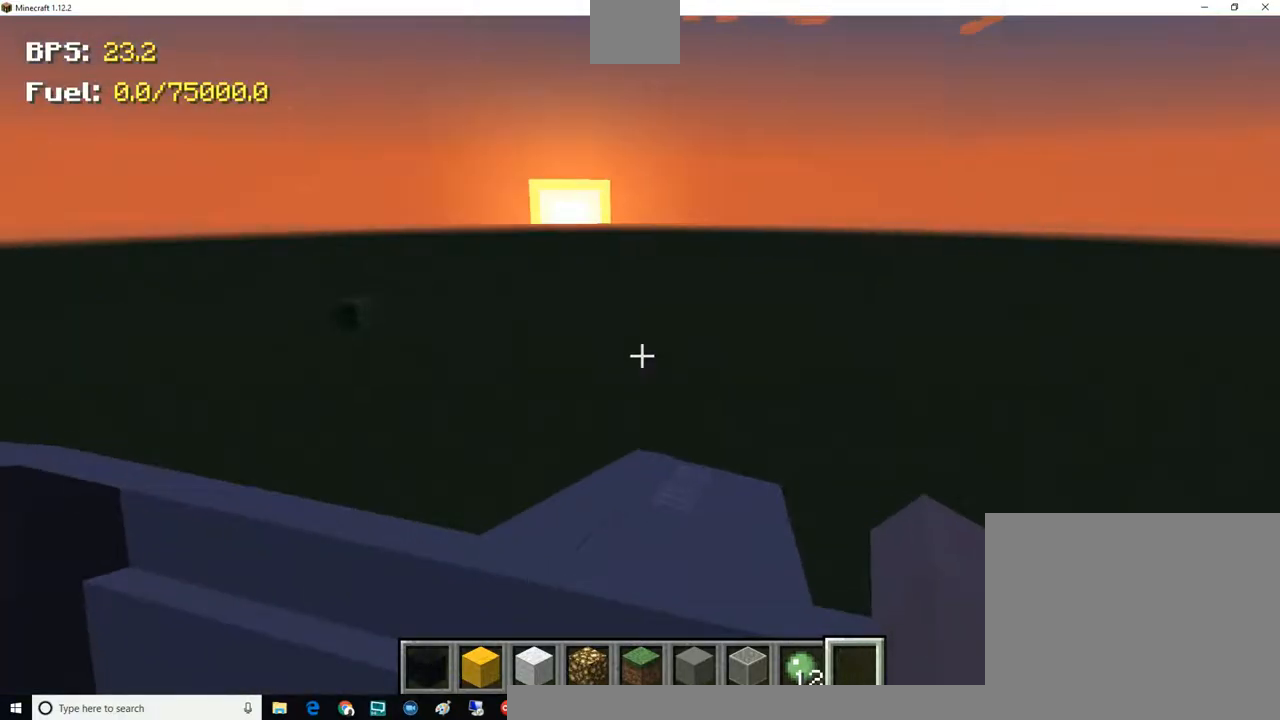
{"keys": ["d", "w"], "mouse": [], "events": []}
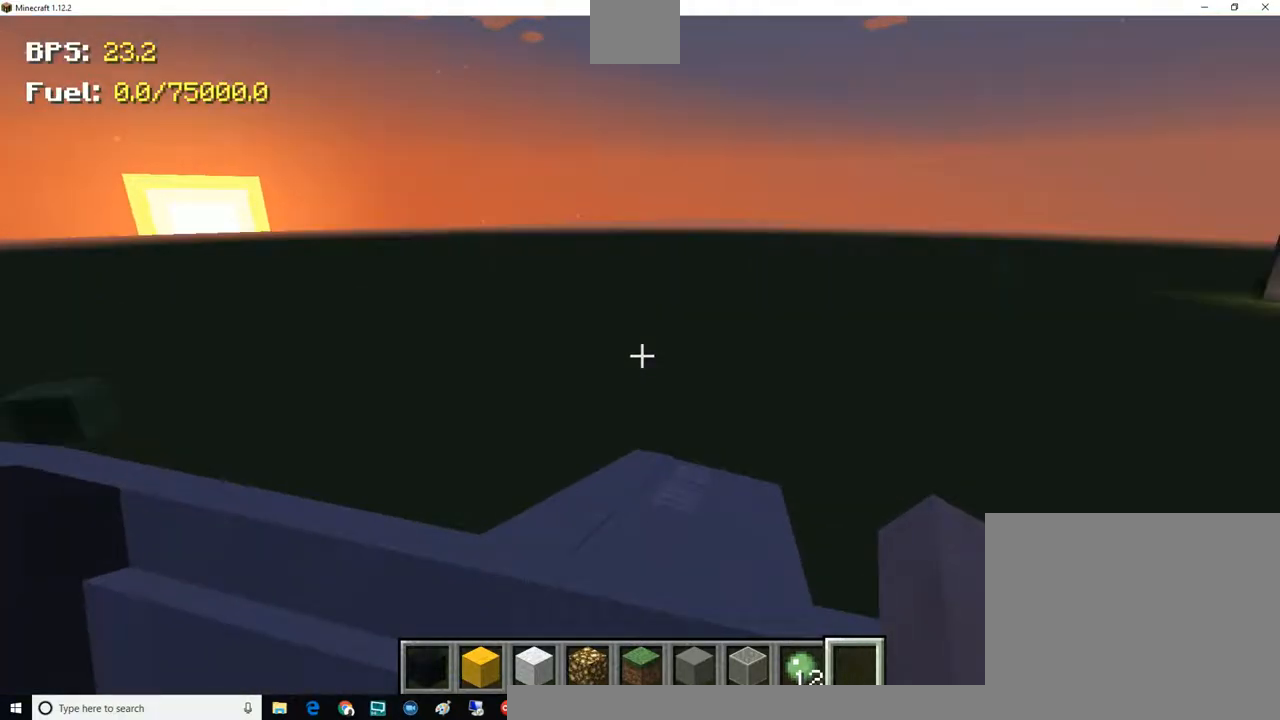
{"keys": ["d", "w"], "mouse": [], "events": []}
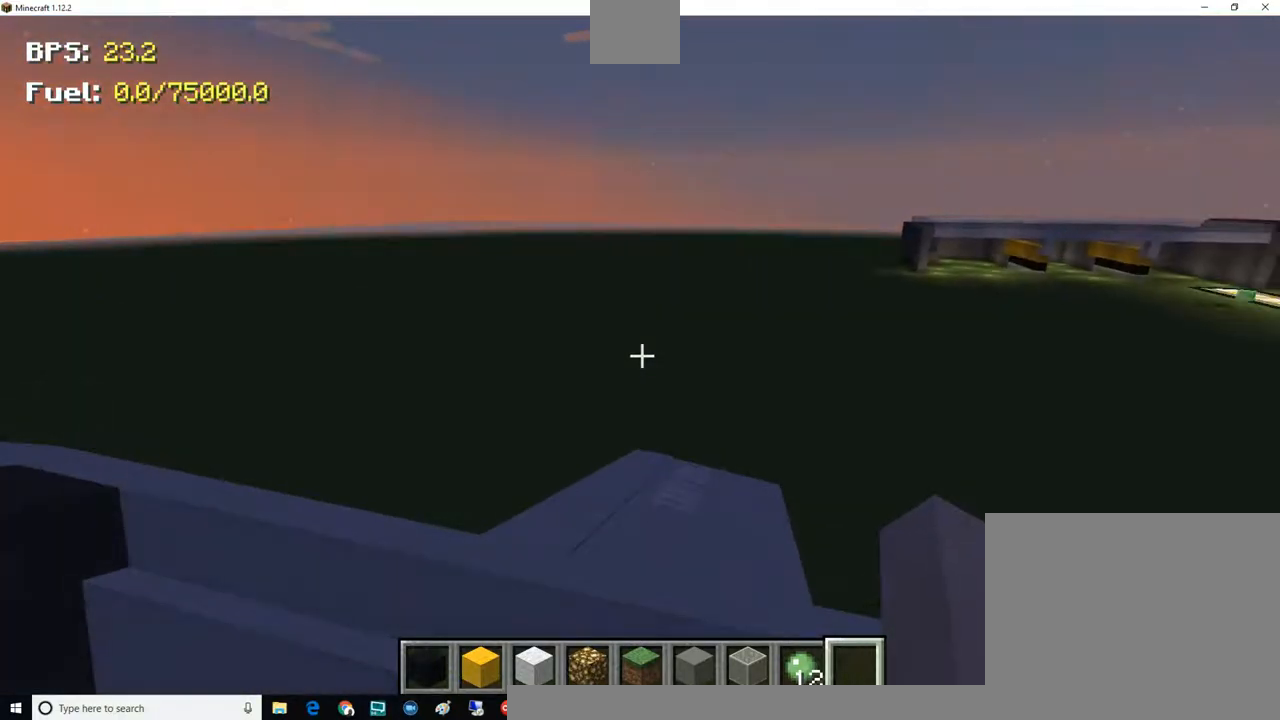
{"keys": ["d", "w"], "mouse": [], "events": []}
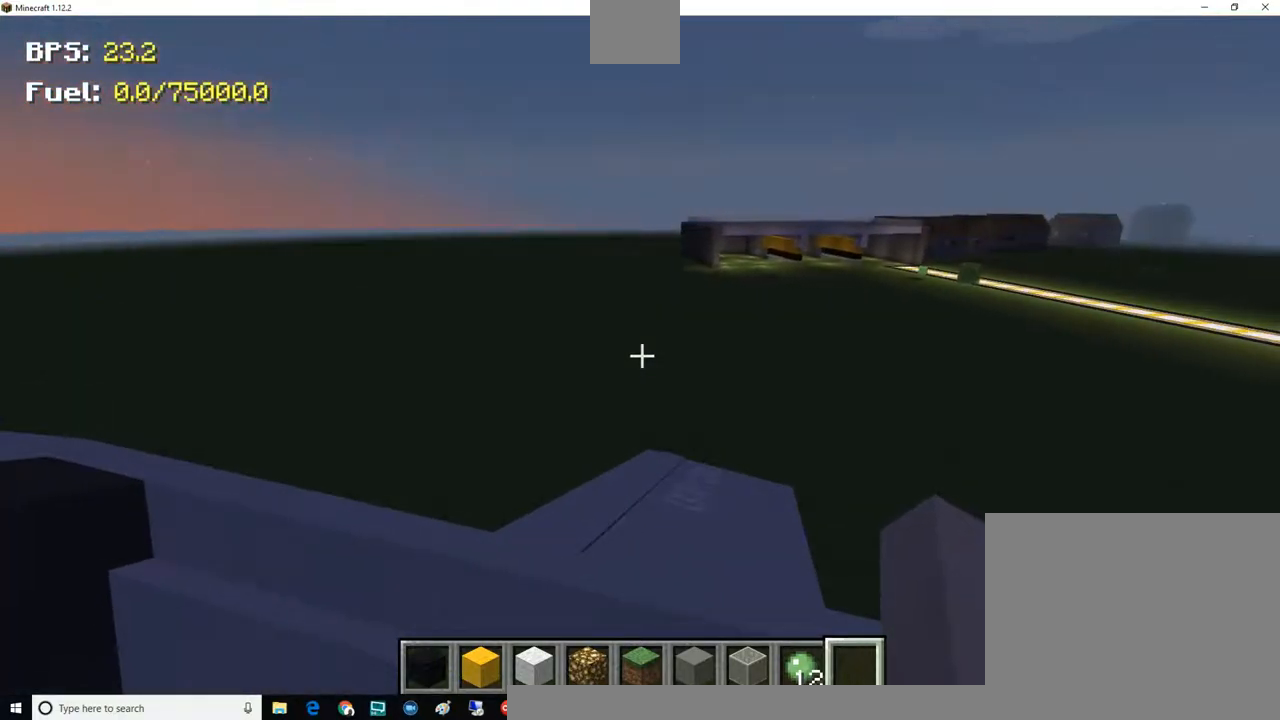
{"keys": ["d", "w"], "mouse": [], "events": []}
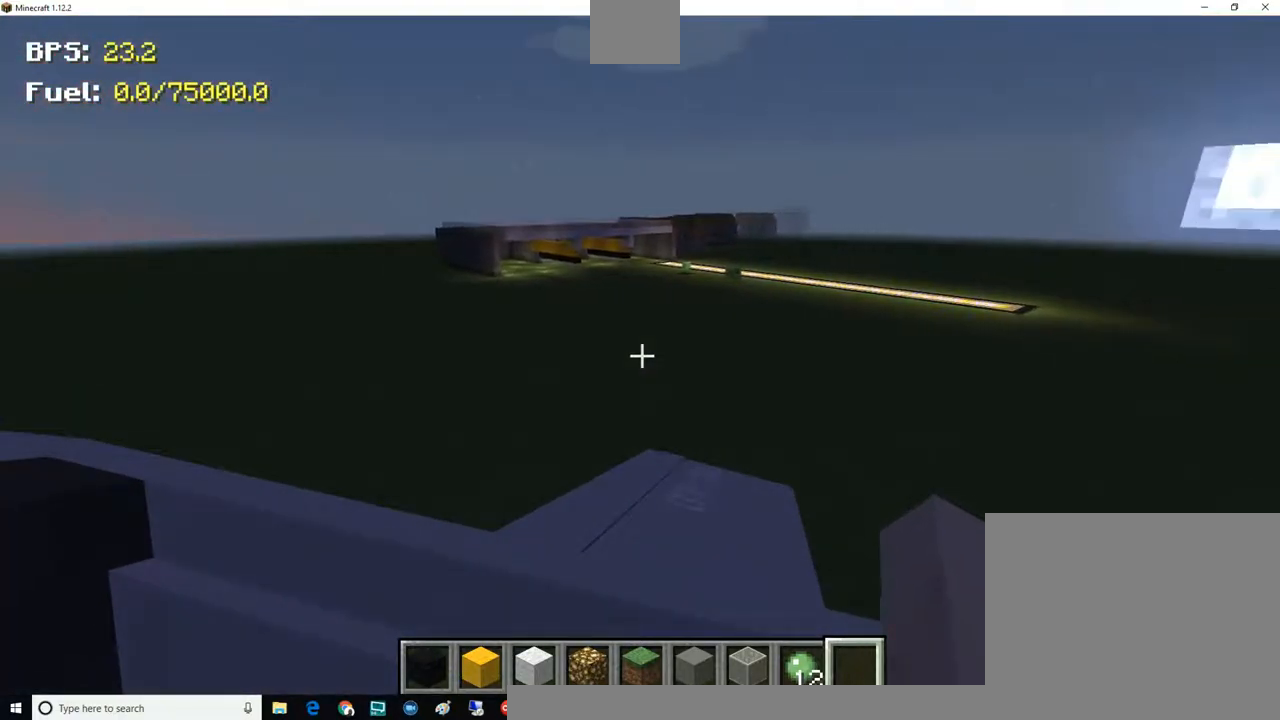
{"keys": ["d", "w"], "mouse": [], "events": []}
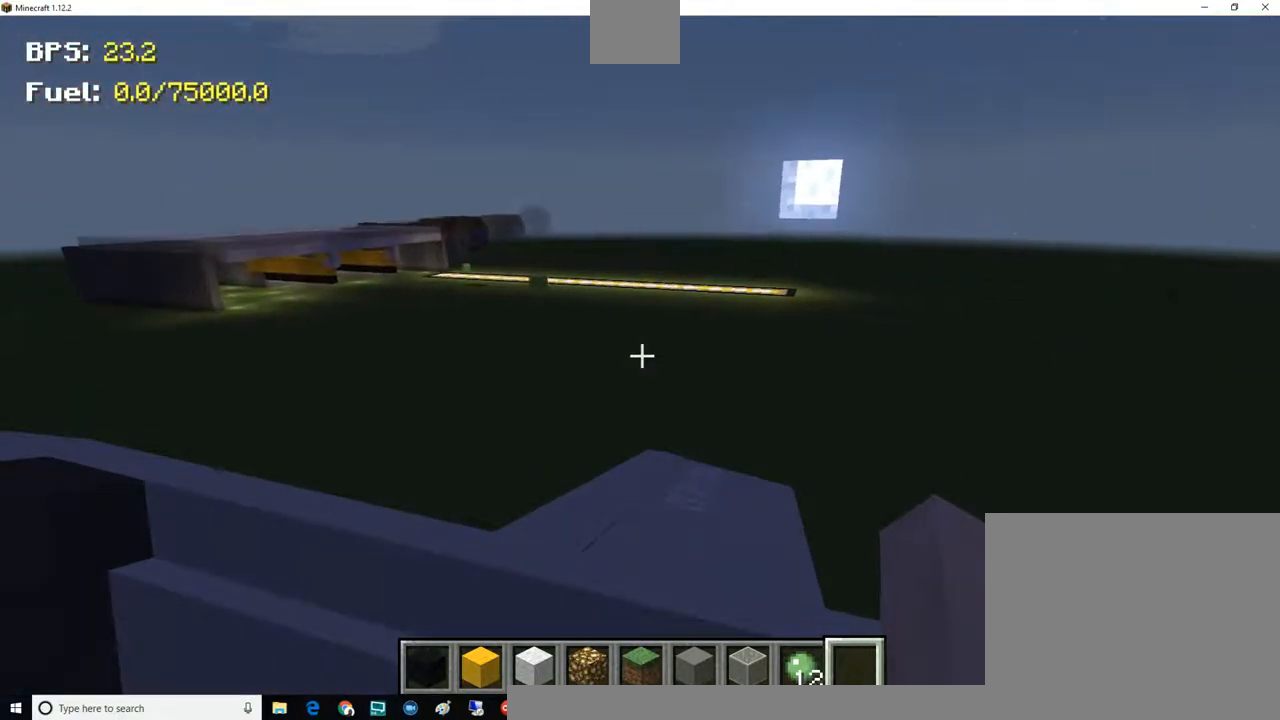
{"keys": [], "mouse": [], "events": [[417, "w", "up"], [467, "d", "up"]]}
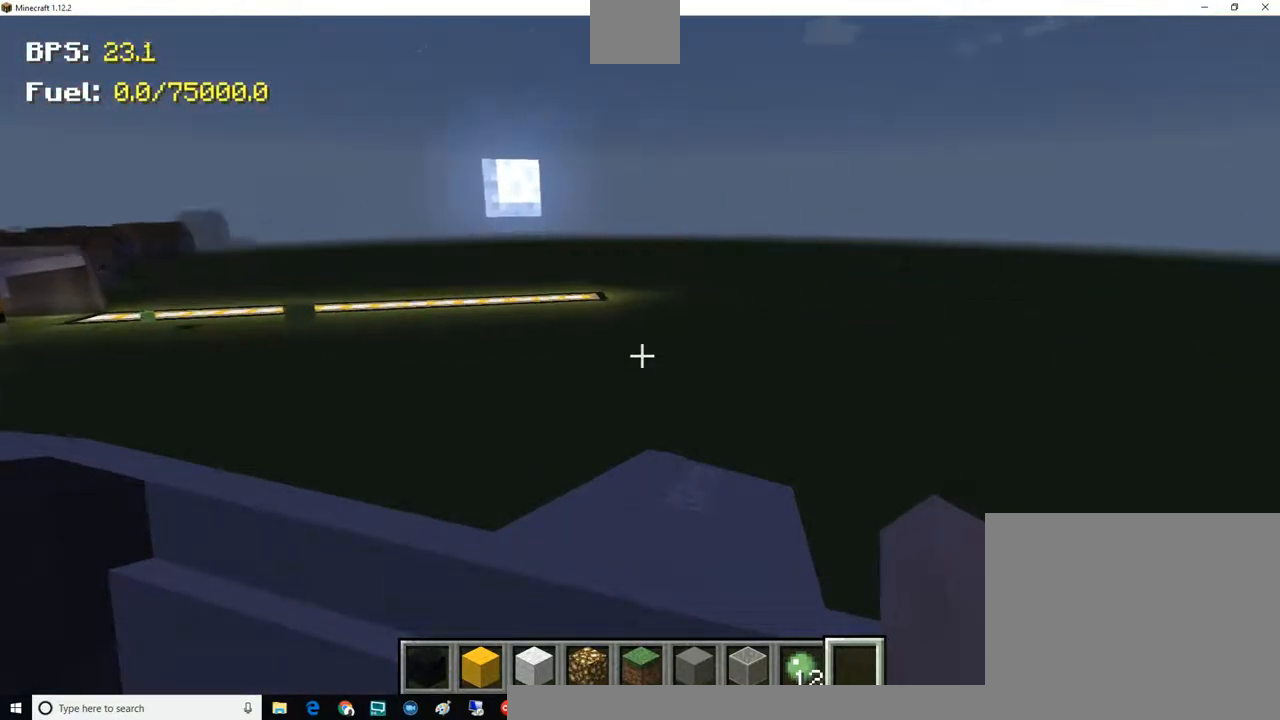
{"keys": [], "mouse": [], "events": []}
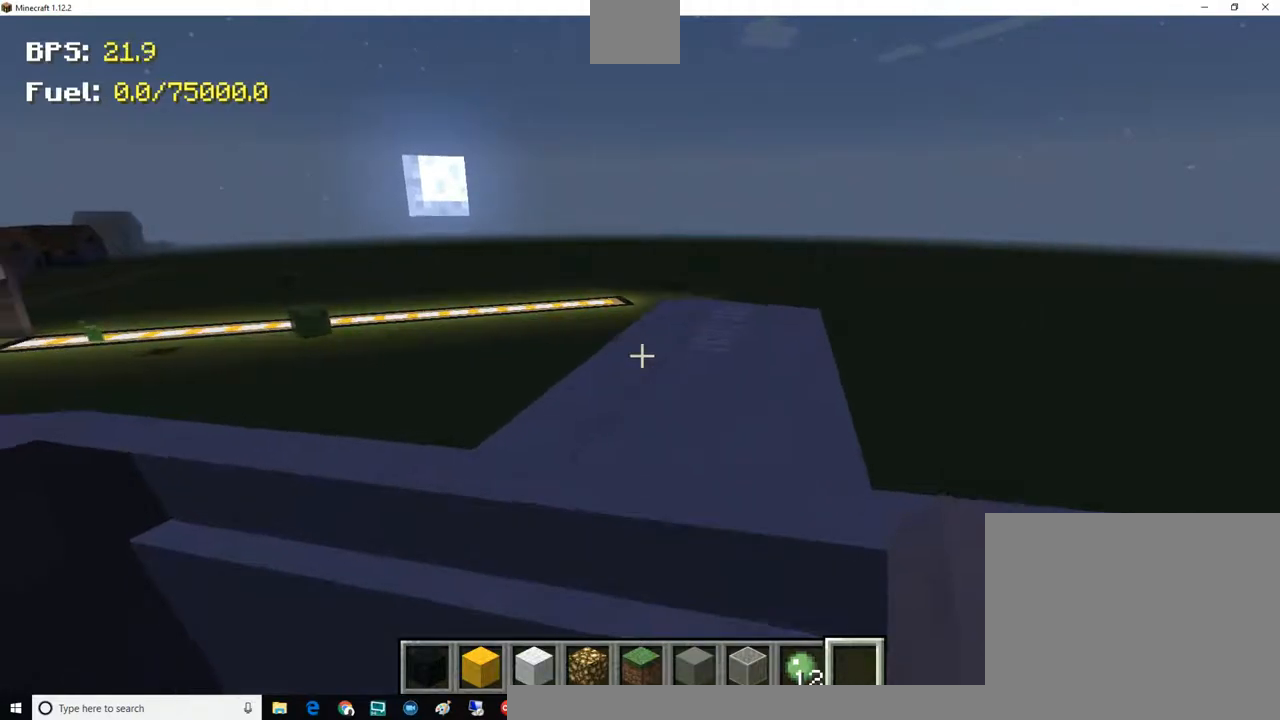
{"keys": [], "mouse": [], "events": []}
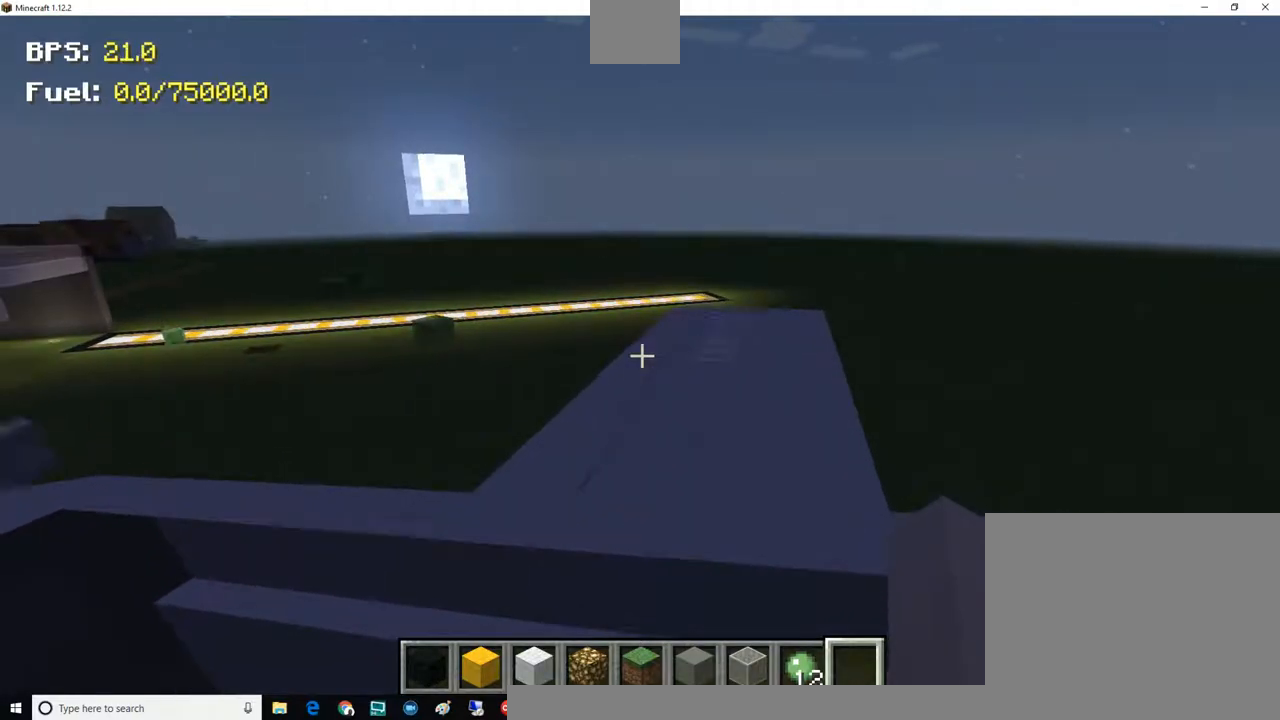
{"keys": ["d", "w"], "mouse": [], "events": [[100, "d", "down"], [100, "w", "down"]]}
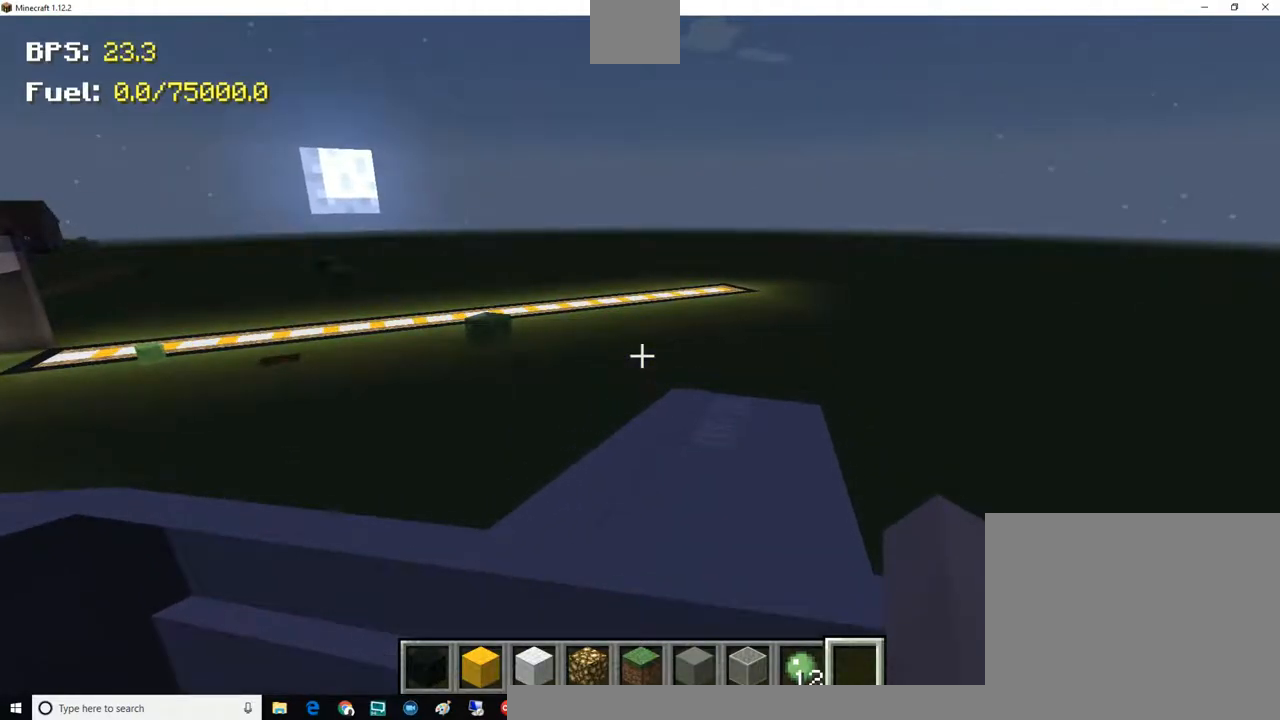
{"keys": ["d", "w"], "mouse": [], "events": []}
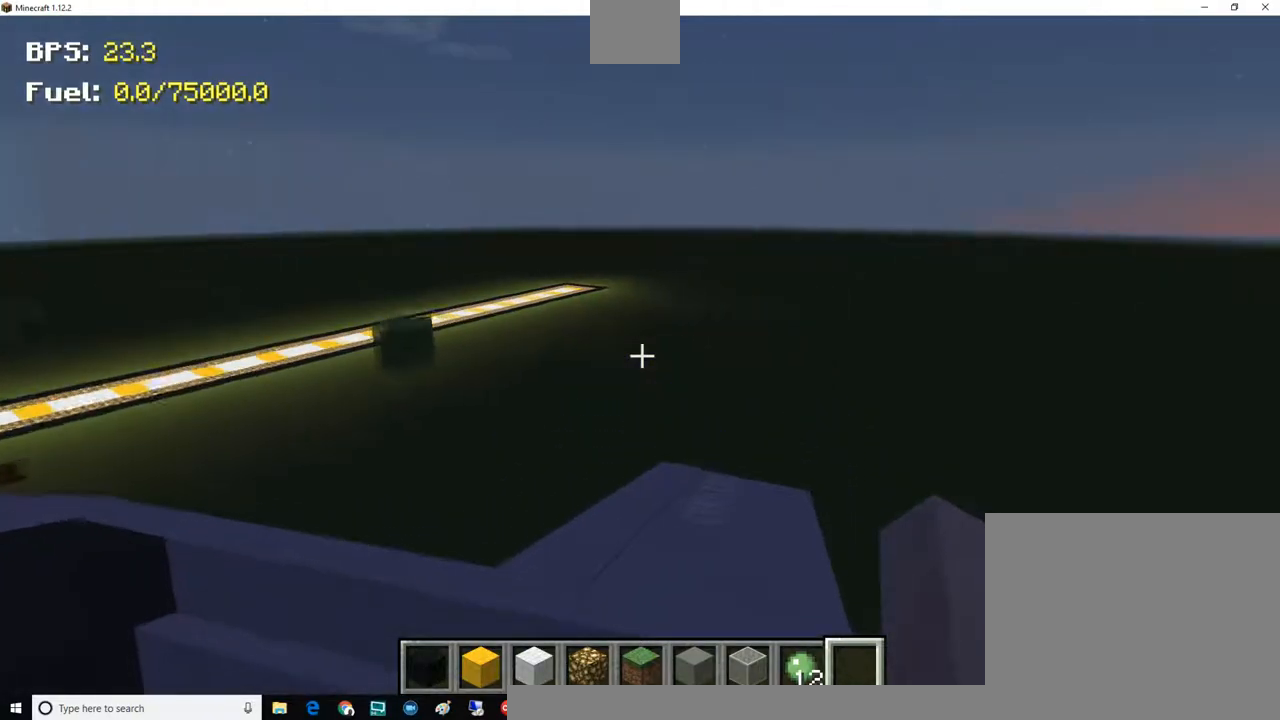
{"keys": ["d", "w"], "mouse": [], "events": []}
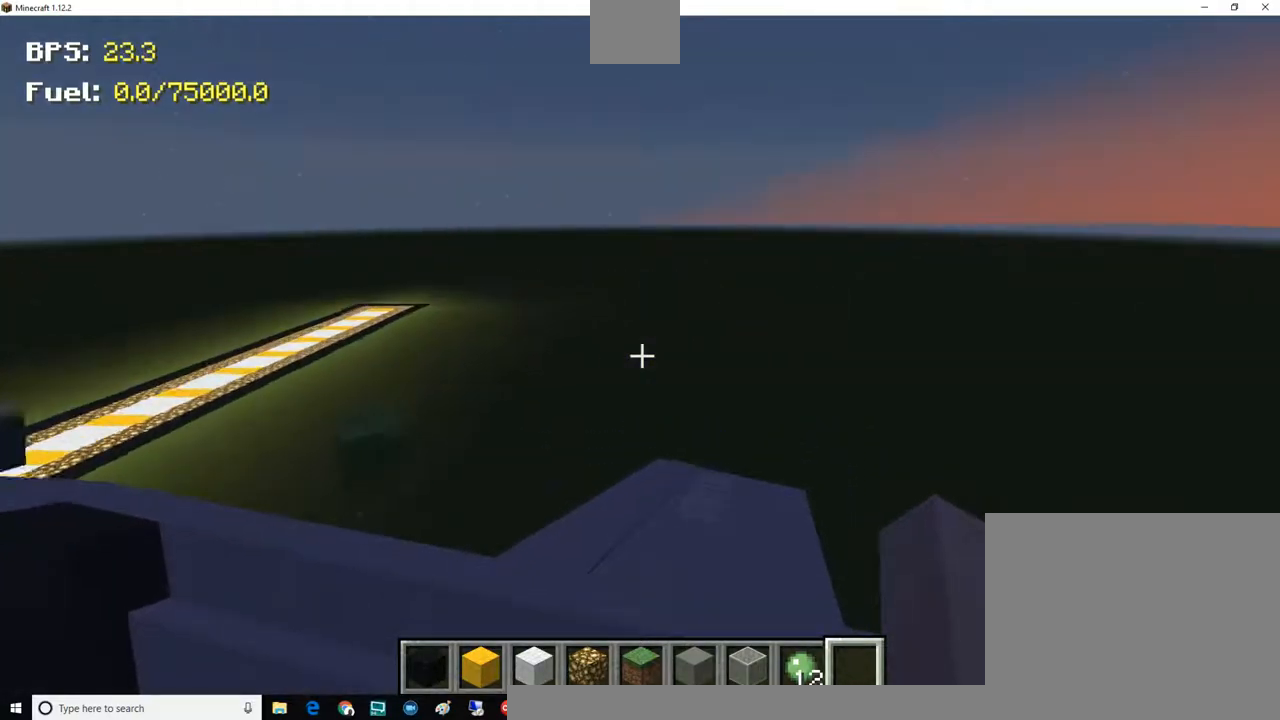
{"keys": ["d", "w"], "mouse": [], "events": []}
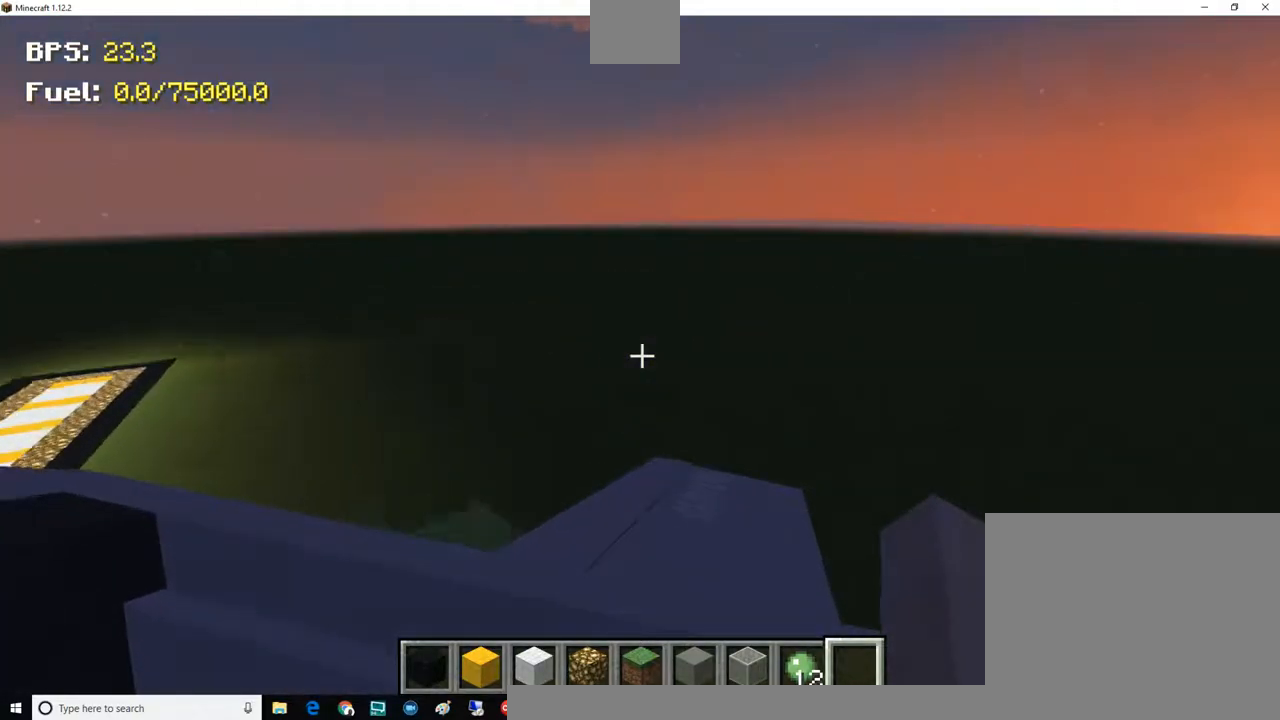
{"keys": ["d", "w"], "mouse": [], "events": []}
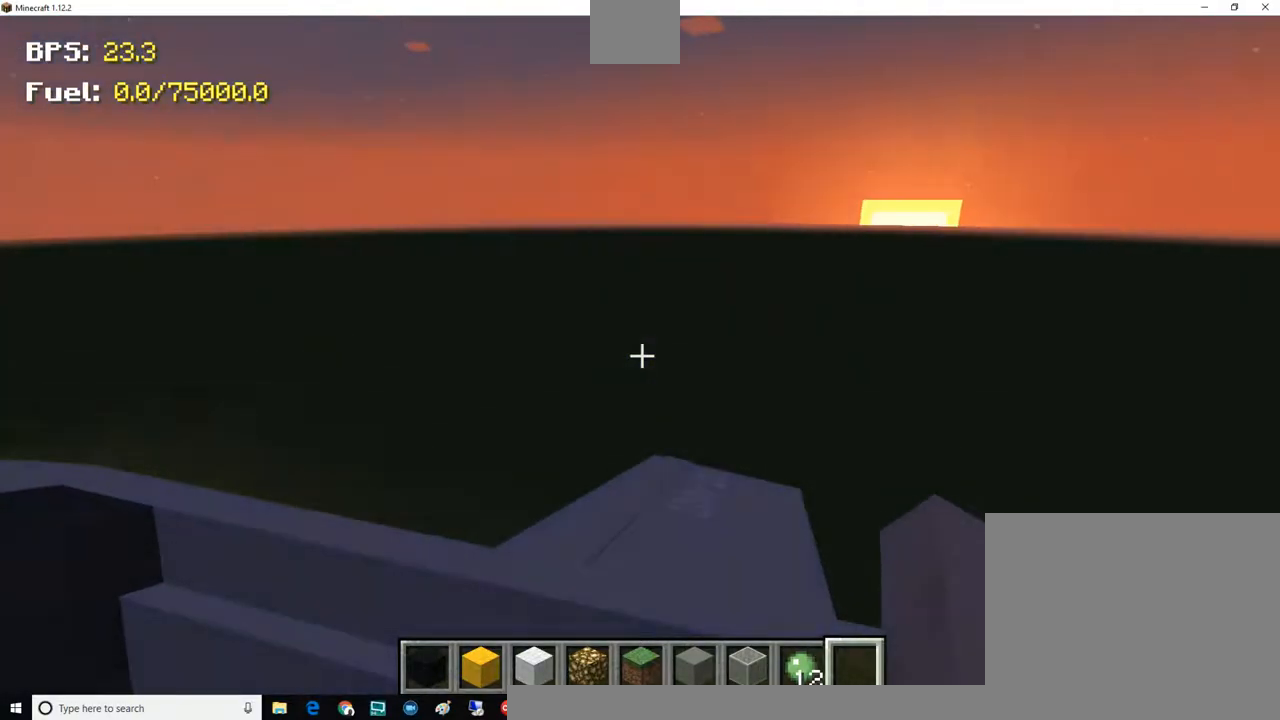
{"keys": ["d", "w"], "mouse": [], "events": []}
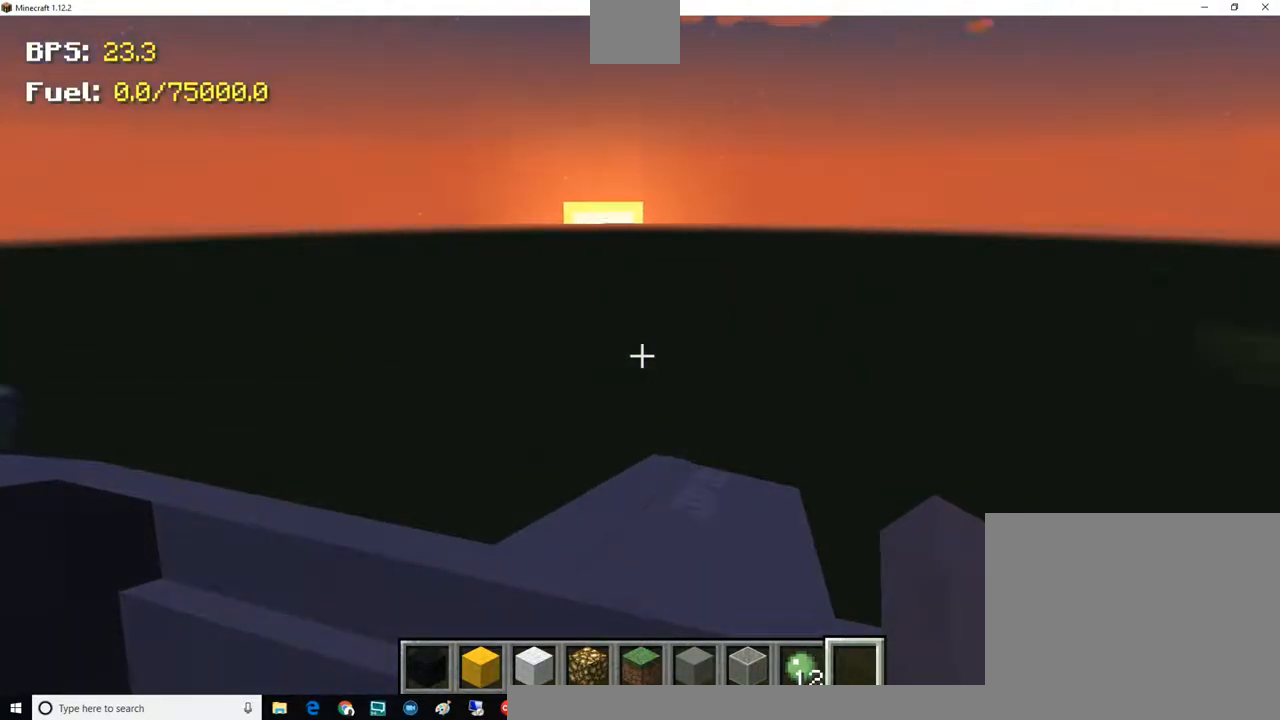
{"keys": ["d", "w"], "mouse": [], "events": []}
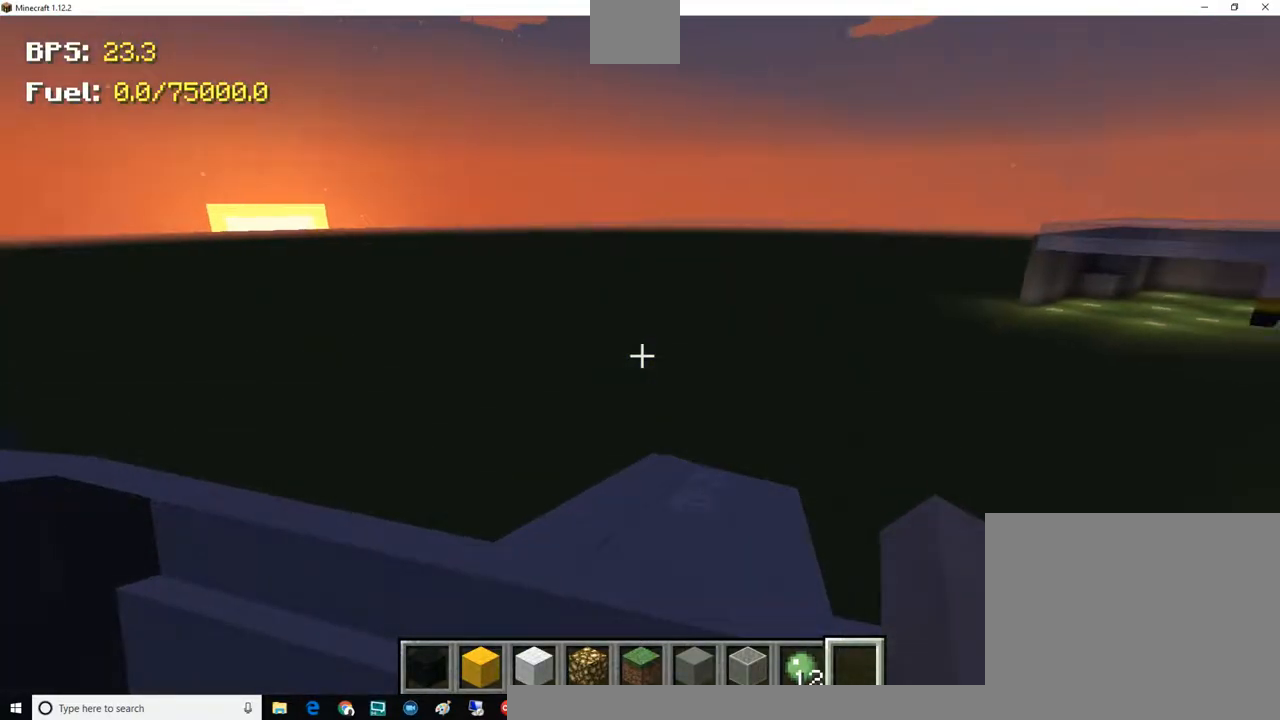
{"keys": ["d", "w"], "mouse": [], "events": []}
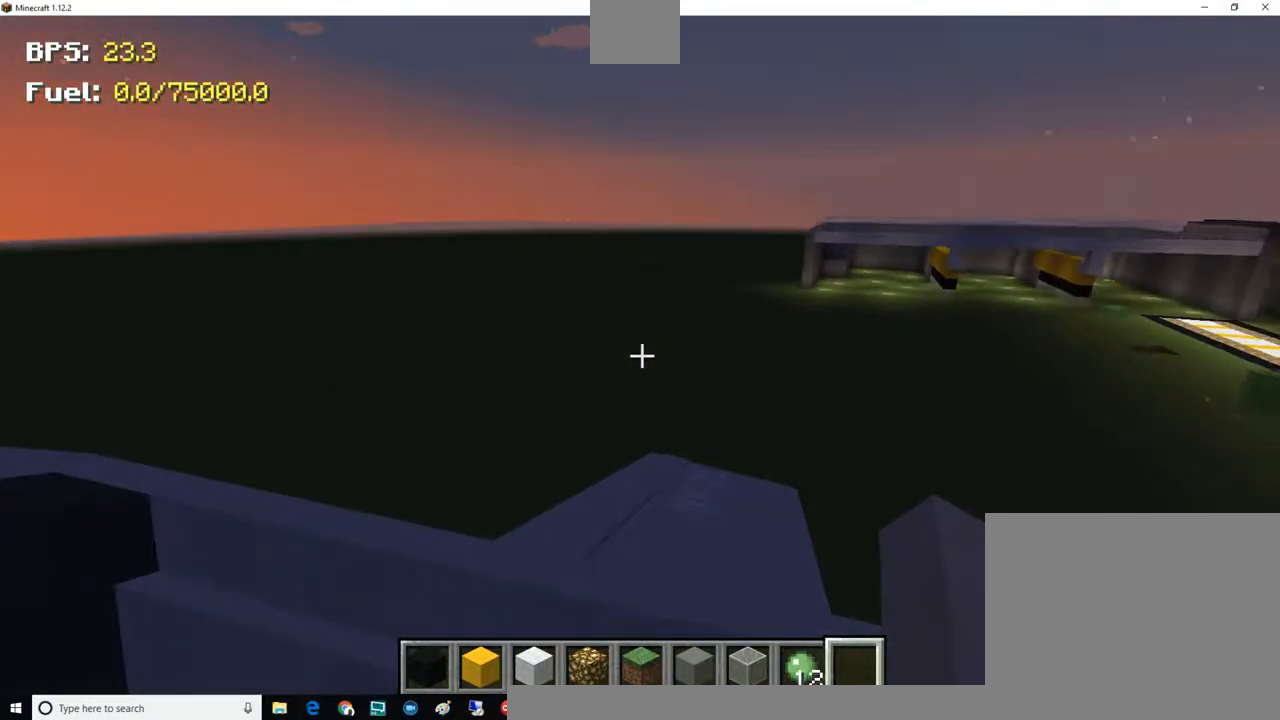
{"keys": ["d", "w"], "mouse": [], "events": []}
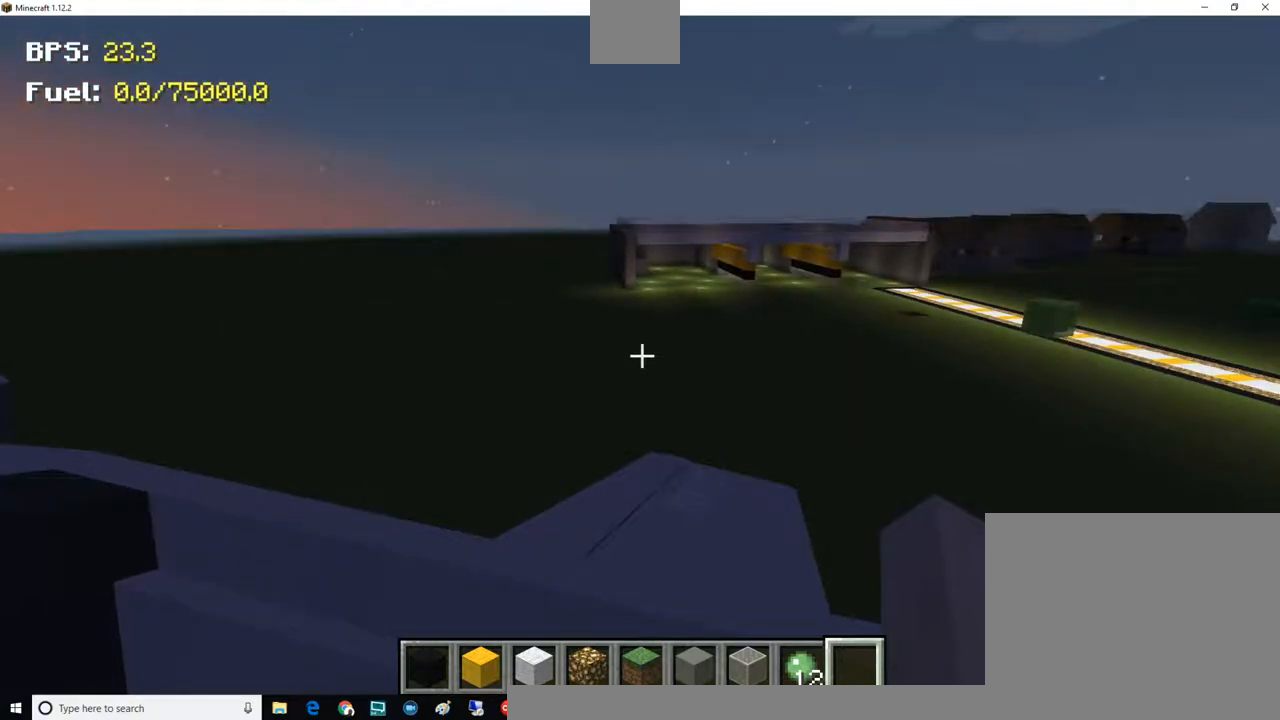
{"keys": ["d", "w"], "mouse": [], "events": []}
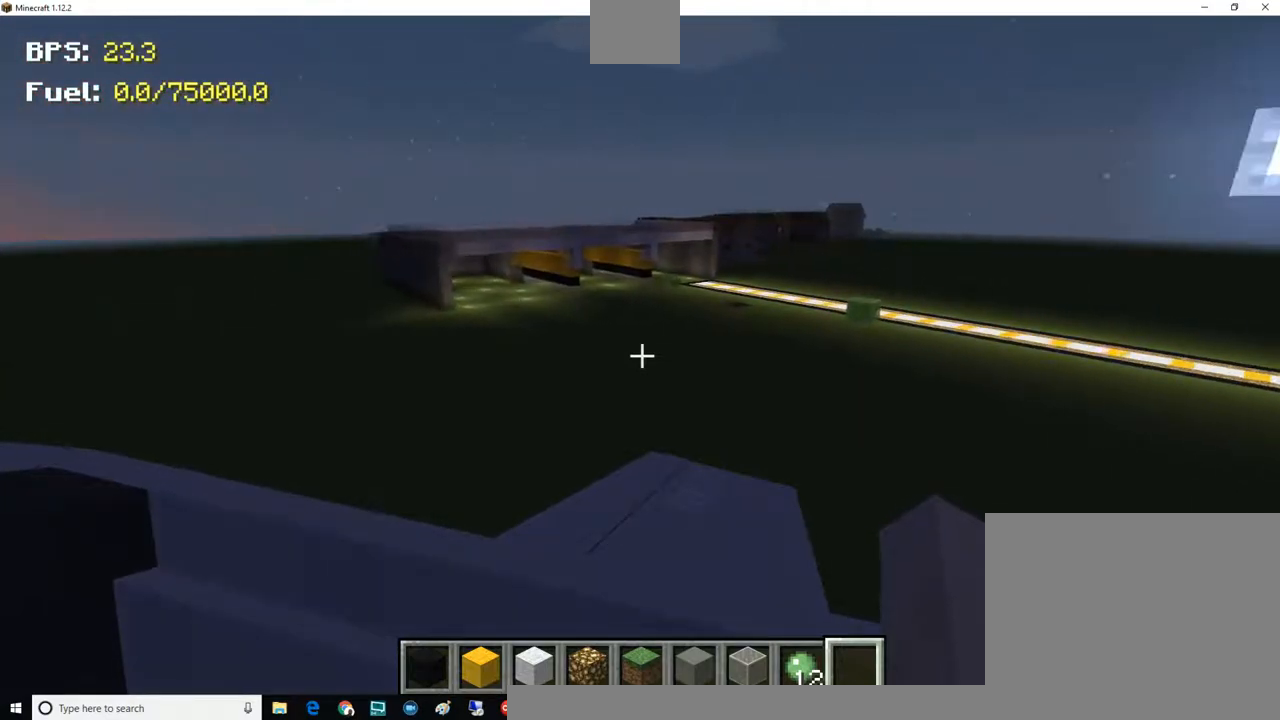
{"keys": ["d", "w"], "mouse": [], "events": []}
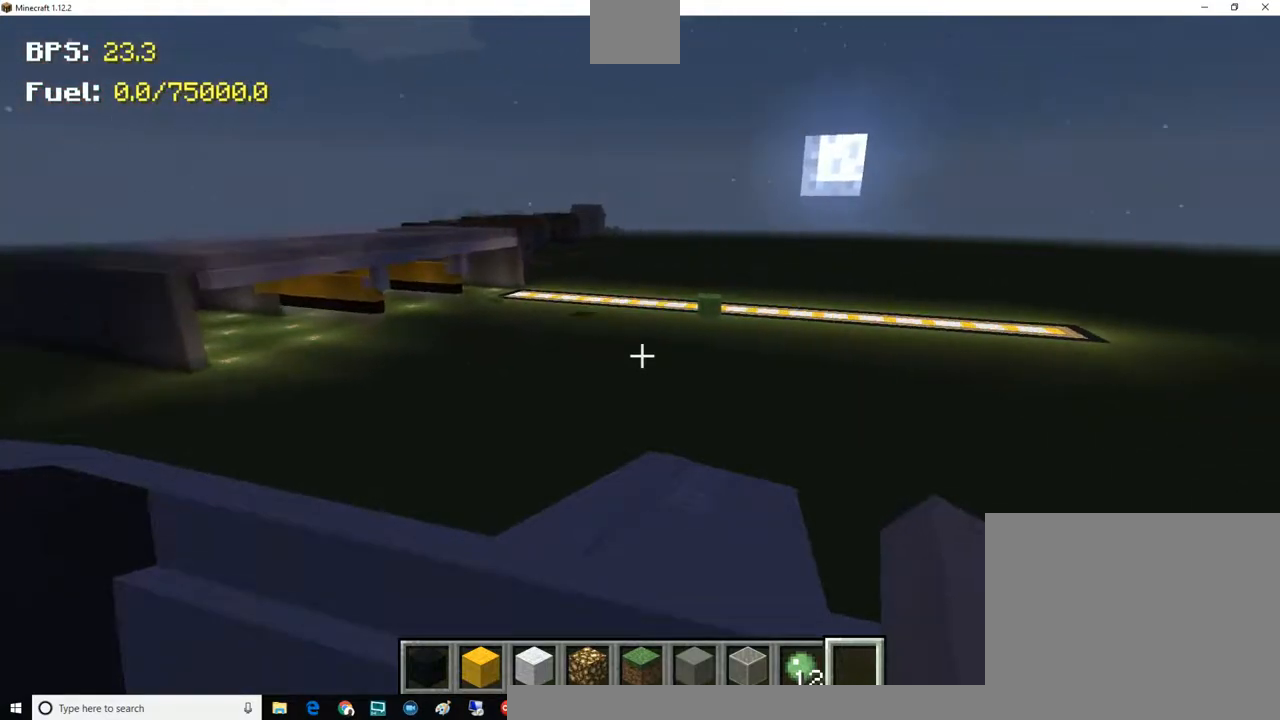
{"keys": ["d", "w"], "mouse": [], "events": []}
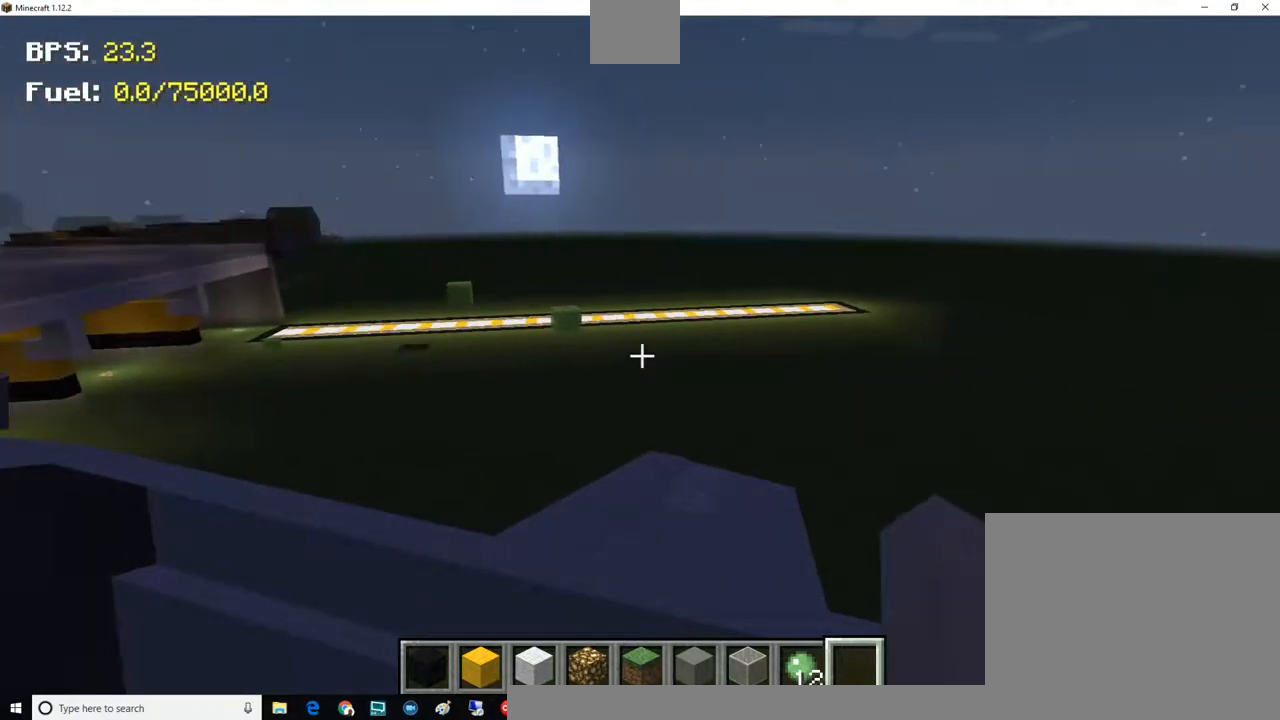
{"keys": ["d", "w"], "mouse": [], "events": []}
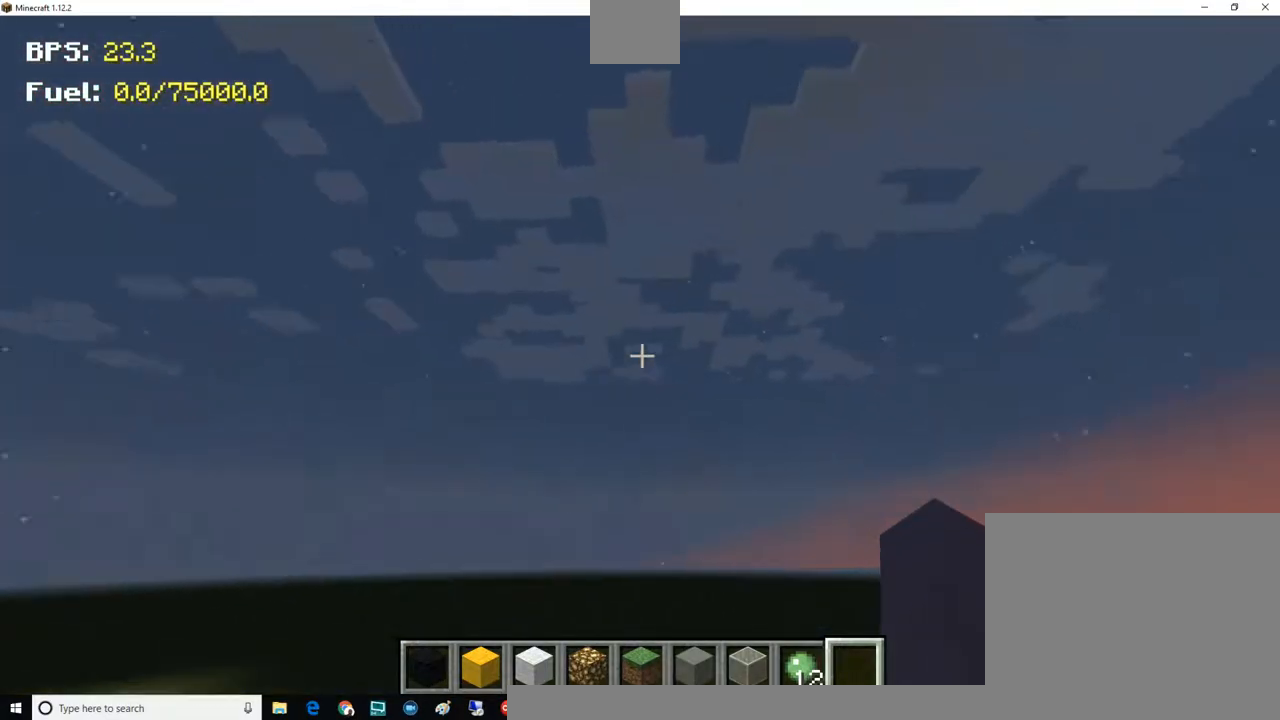
{"keys": ["d", "w"], "mouse": [], "events": []}
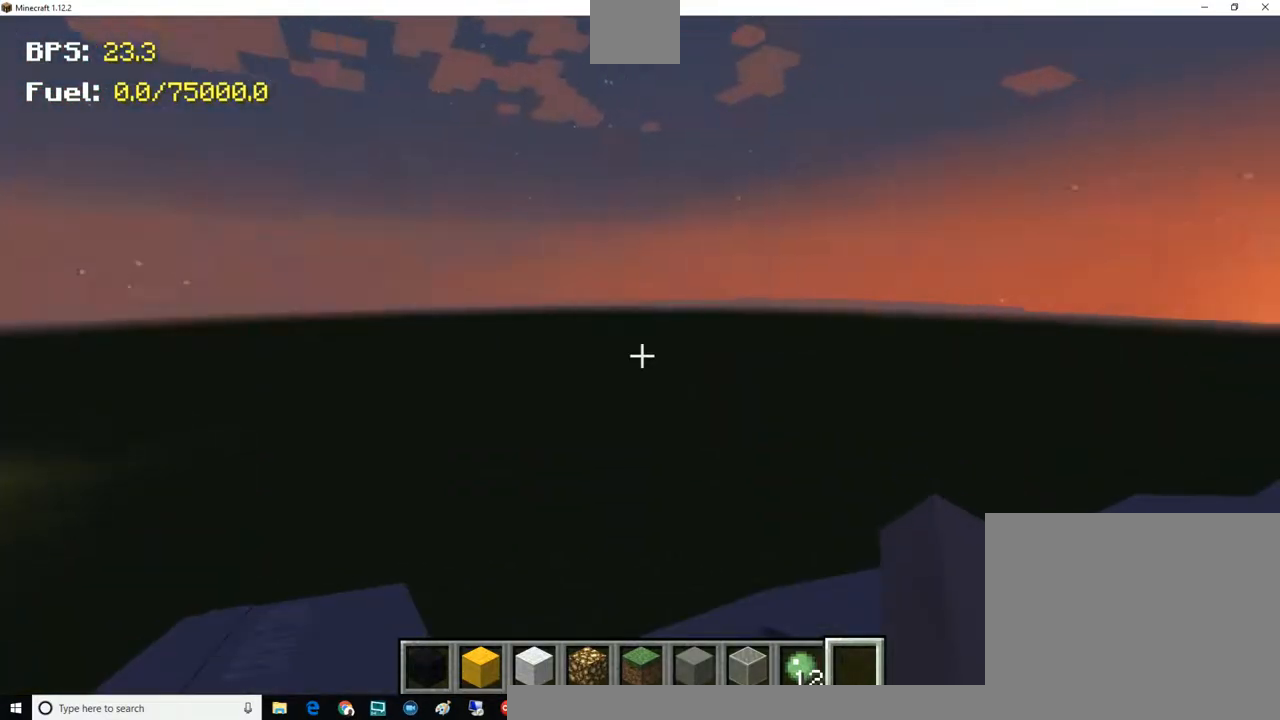
{"keys": ["d", "w"], "mouse": [], "events": []}
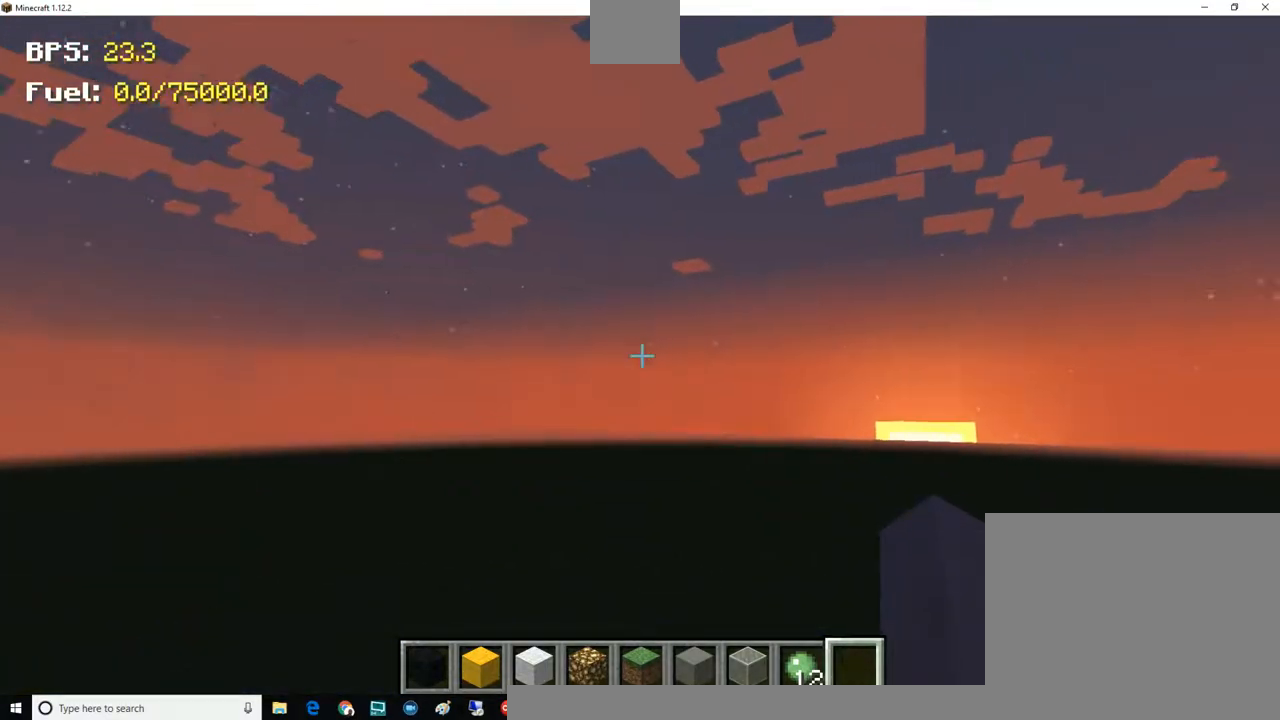
{"keys": ["d", "w"], "mouse": [], "events": []}
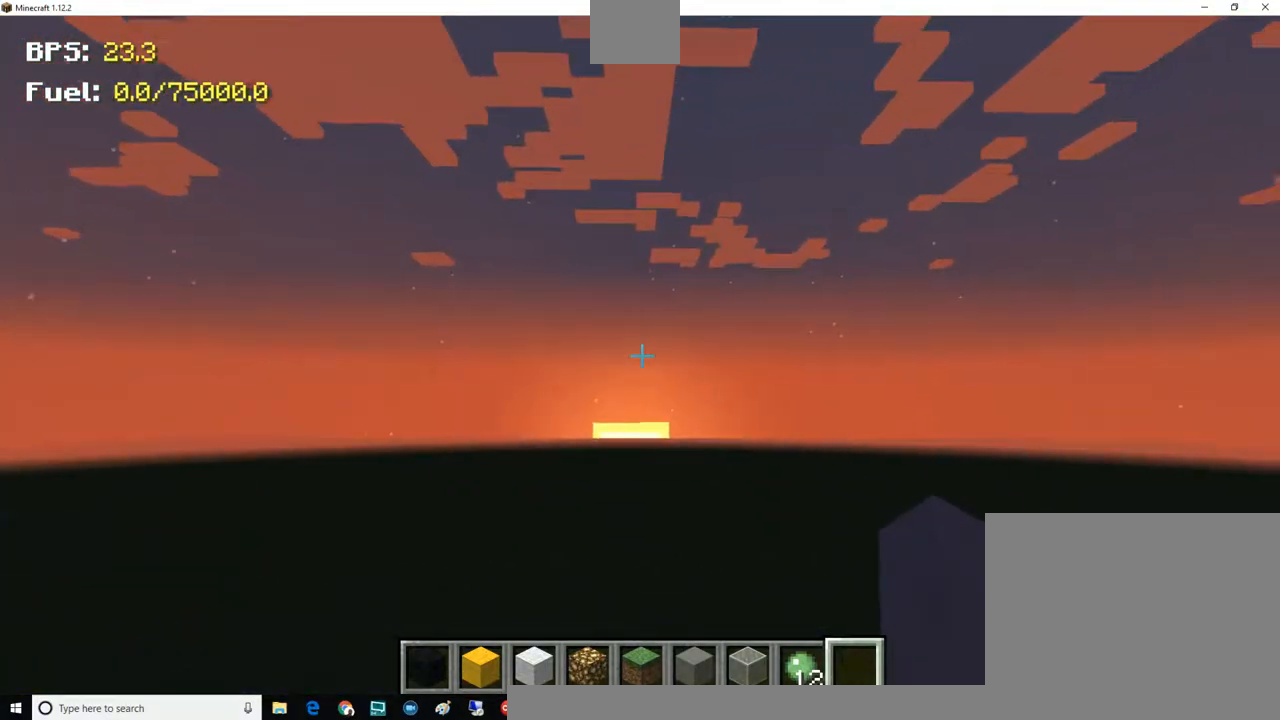
{"keys": ["d", "w"], "mouse": [], "events": []}
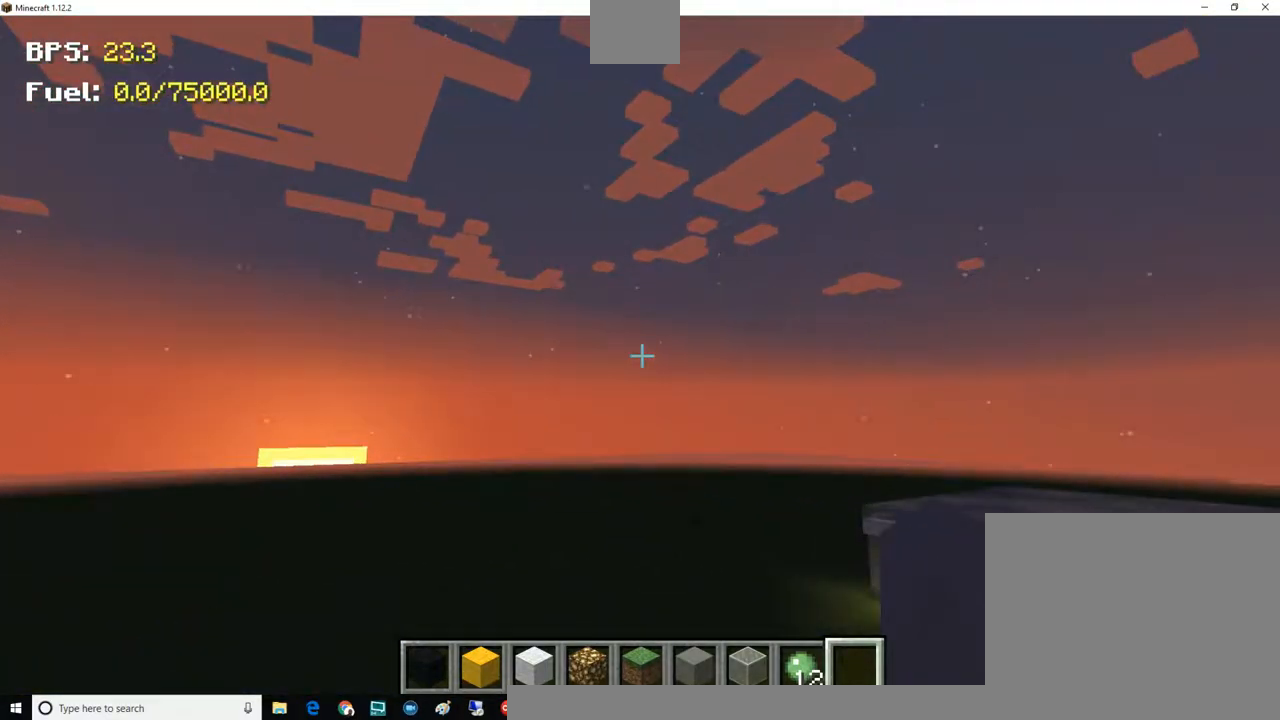
{"keys": ["w"], "mouse": [], "events": [[167, "d", "up"]]}
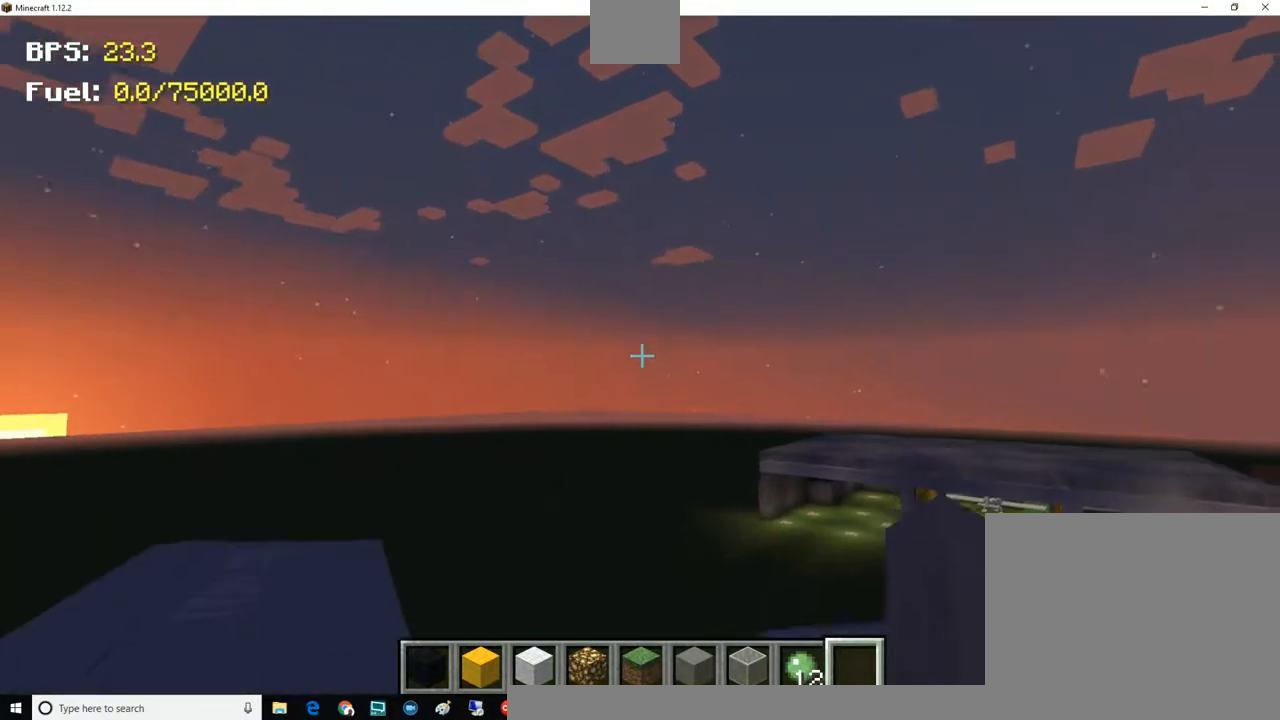
{"keys": ["d", "w"], "mouse": [], "events": [[217, "d", "down"]]}